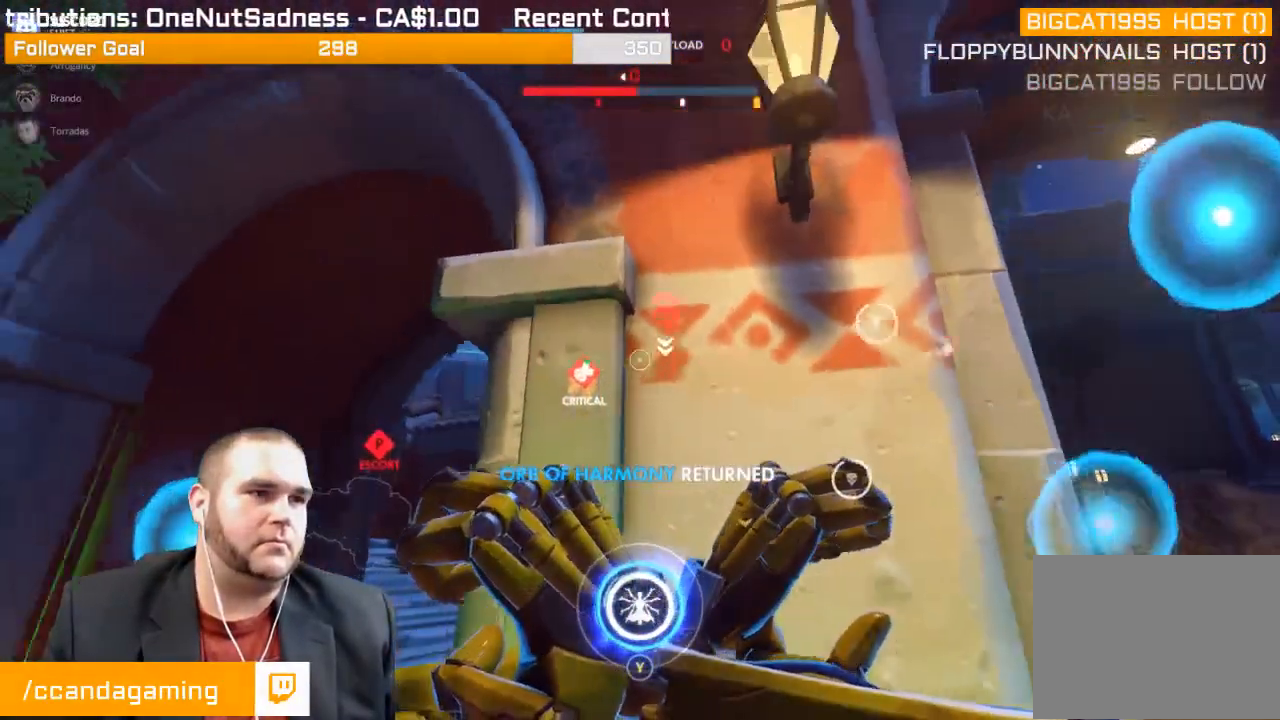
Gameplay with a controller (PlayStation layout); each line is a JSON object with the inputs held at the frame after it (dt_ms = milliseconds from this image to that frame). "events" lists button and stick changes between this image and that frame as [ms after this image, input, new state], when the widget could be followed in between. Not read: L3.
{"dt_ms": 500, "buttons": ["L2"], "left_stick": "up-left", "right_stick": "right", "events": [[83, "L1", "up"], [183, "left_stick", "down-left"], [183, "right_stick", "right"], [367, "L1", "down"], [467, "left_stick", "up-left"], [500, "L1", "up"]]}
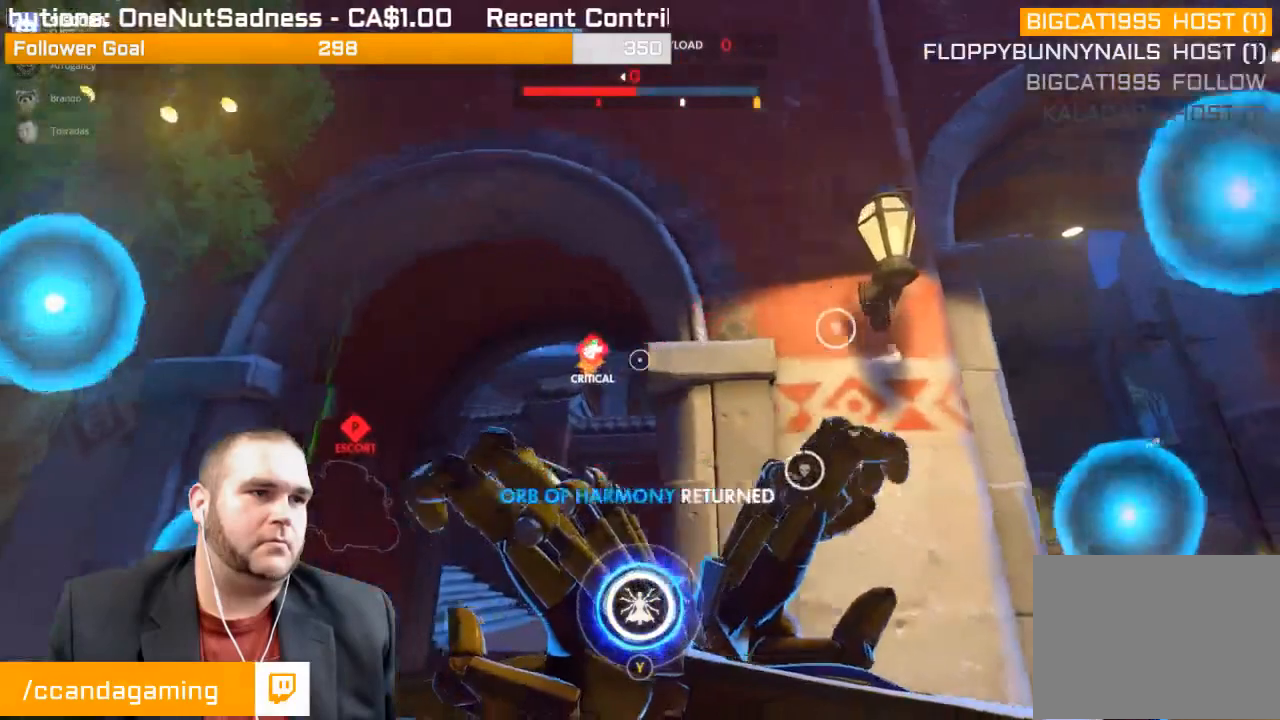
{"dt_ms": 500, "buttons": ["L2"], "left_stick": "down-left", "right_stick": "center", "events": [[333, "right_stick", "center"], [383, "left_stick", "down-left"]]}
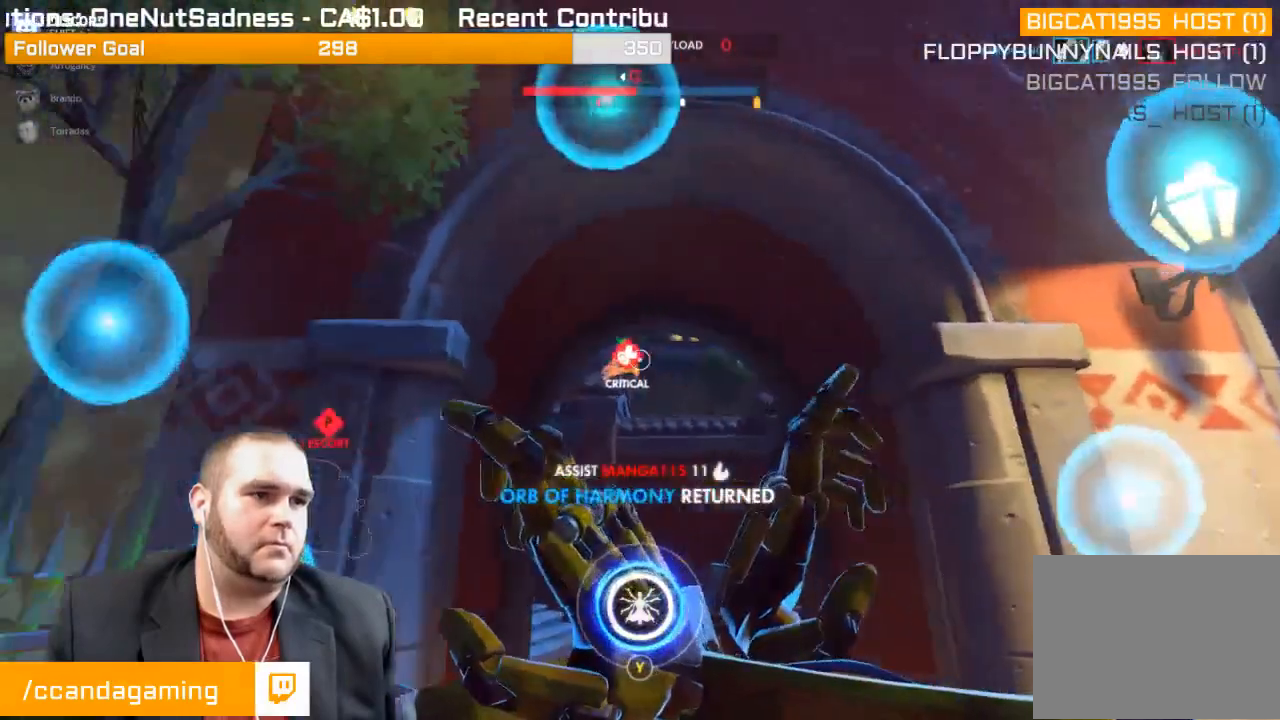
{"dt_ms": 500, "buttons": ["L1", "L2"], "left_stick": "up", "right_stick": "left", "events": [[17, "left_stick", "center"], [67, "left_stick", "up-right"], [300, "right_stick", "left"], [350, "left_stick", "up"], [500, "L1", "down"]]}
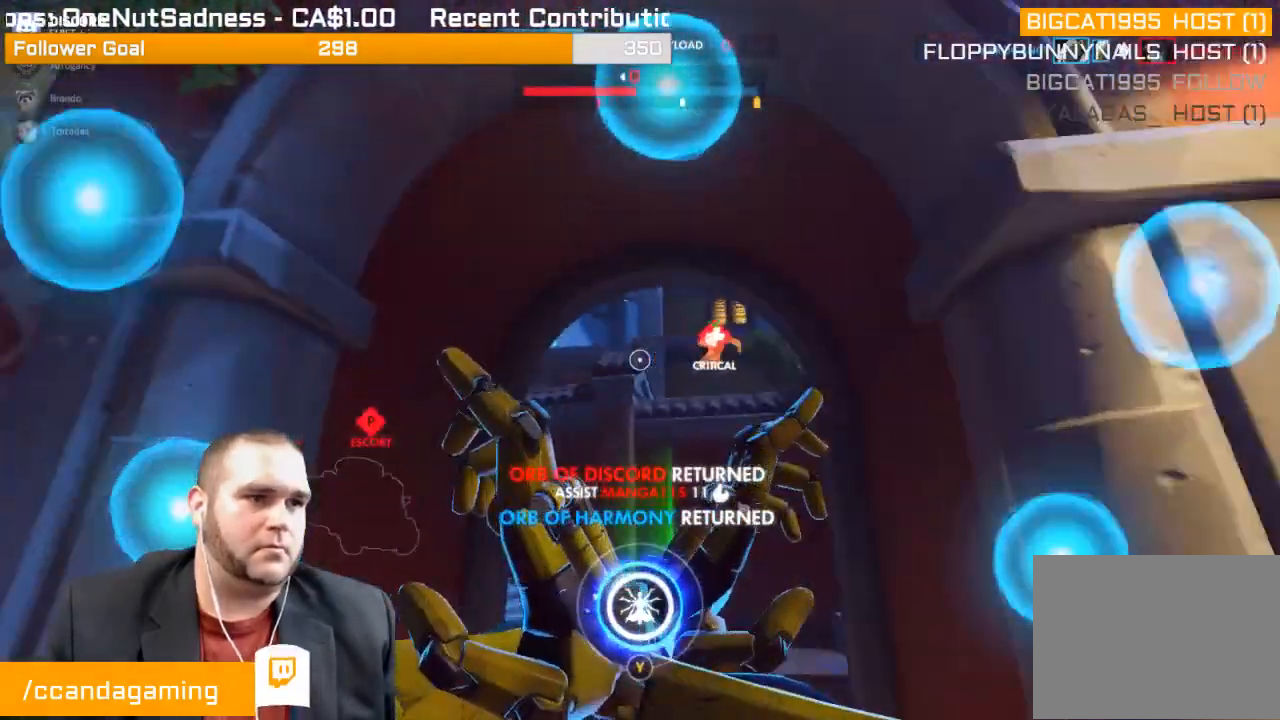
{"dt_ms": 500, "buttons": [], "left_stick": "up-right", "right_stick": "down-left", "events": [[17, "right_stick", "down-left"], [50, "L1", "up"], [67, "L2", "up"], [350, "right_stick", "center"], [450, "right_stick", "down-left"], [500, "left_stick", "up-right"]]}
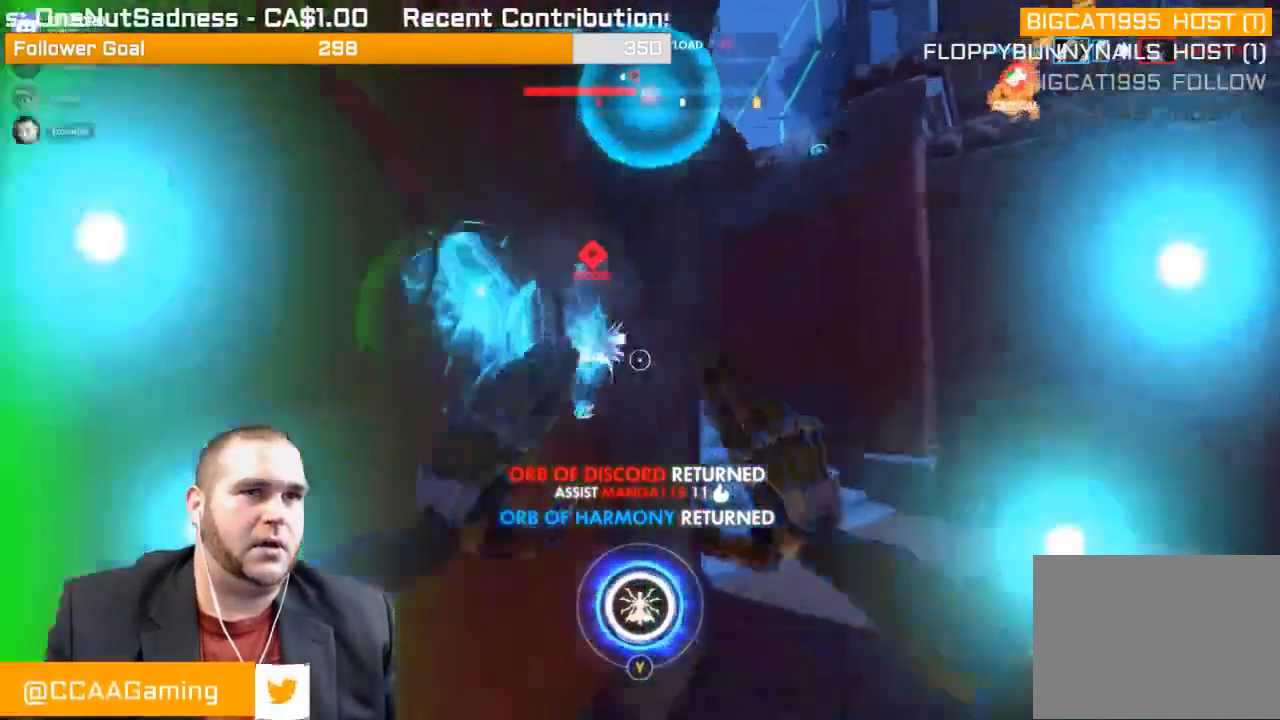
{"dt_ms": 500, "buttons": ["R1"], "left_stick": "right", "right_stick": "left", "events": [[167, "R1", "down"], [250, "R1", "up"], [317, "R1", "down"], [333, "right_stick", "left"], [383, "left_stick", "right"], [400, "R1", "up"], [467, "R1", "down"]]}
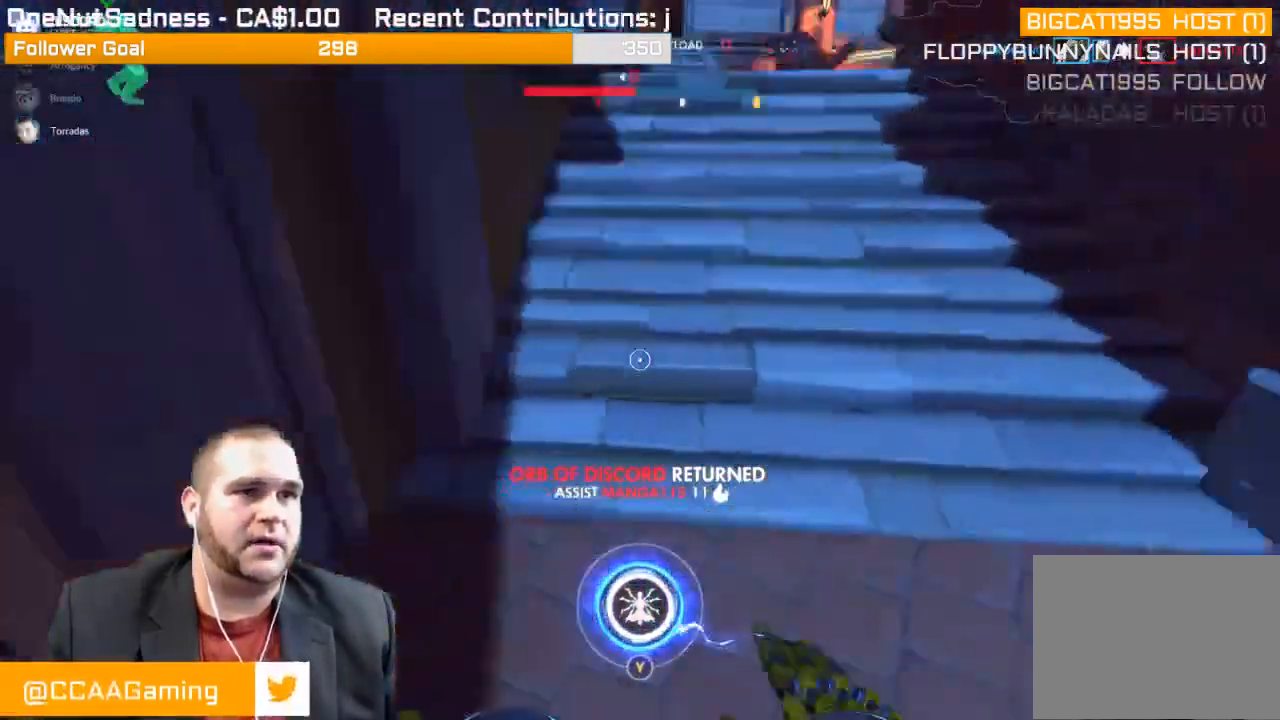
{"dt_ms": 500, "buttons": ["R1"], "left_stick": "down-left", "right_stick": "up-left", "events": [[17, "left_stick", "down-right"], [50, "right_stick", "up-right"], [83, "R1", "up"], [133, "R1", "down"], [200, "R1", "up"], [233, "left_stick", "up"], [283, "R1", "down"], [350, "R1", "up"], [383, "right_stick", "up-left"], [433, "R1", "down"], [467, "left_stick", "down-left"]]}
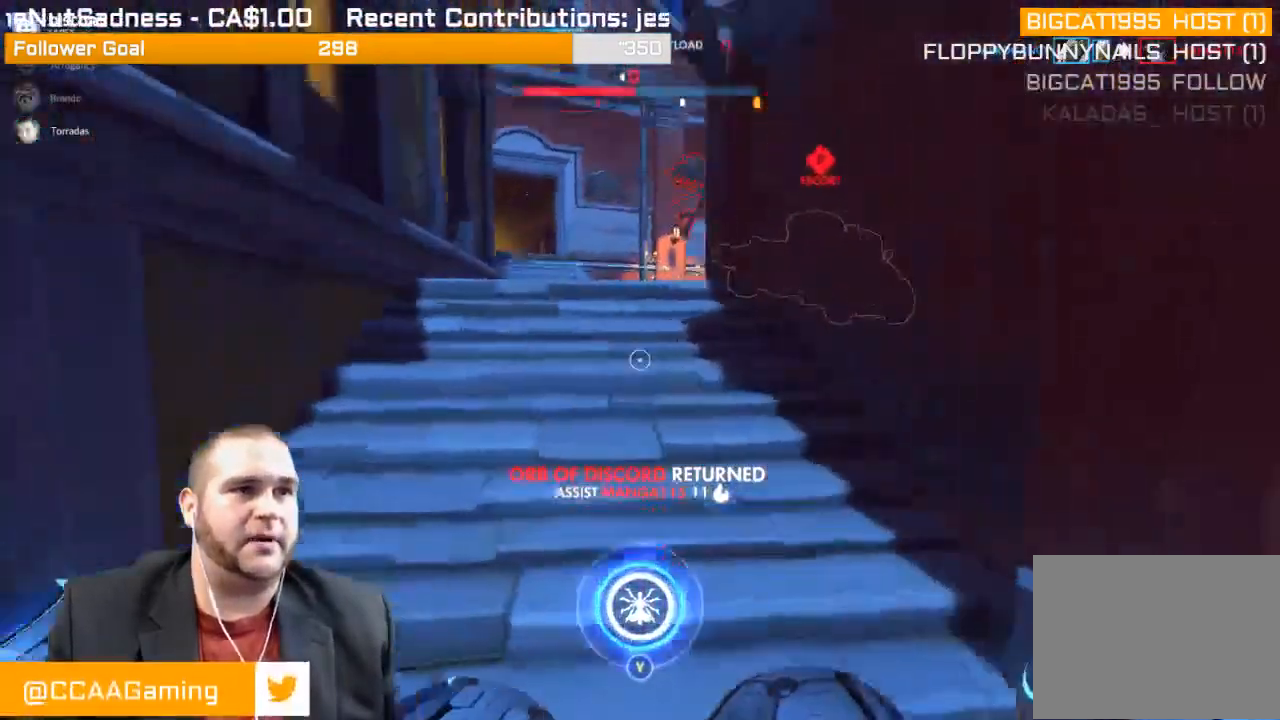
{"dt_ms": 500, "buttons": ["L1", "R2"], "left_stick": "down", "right_stick": "center", "events": [[17, "R1", "up"], [67, "left_stick", "down"], [83, "L1", "down"], [150, "R2", "down"], [150, "right_stick", "center"], [233, "L1", "up"], [300, "L1", "down"], [383, "L1", "up"], [500, "L1", "down"]]}
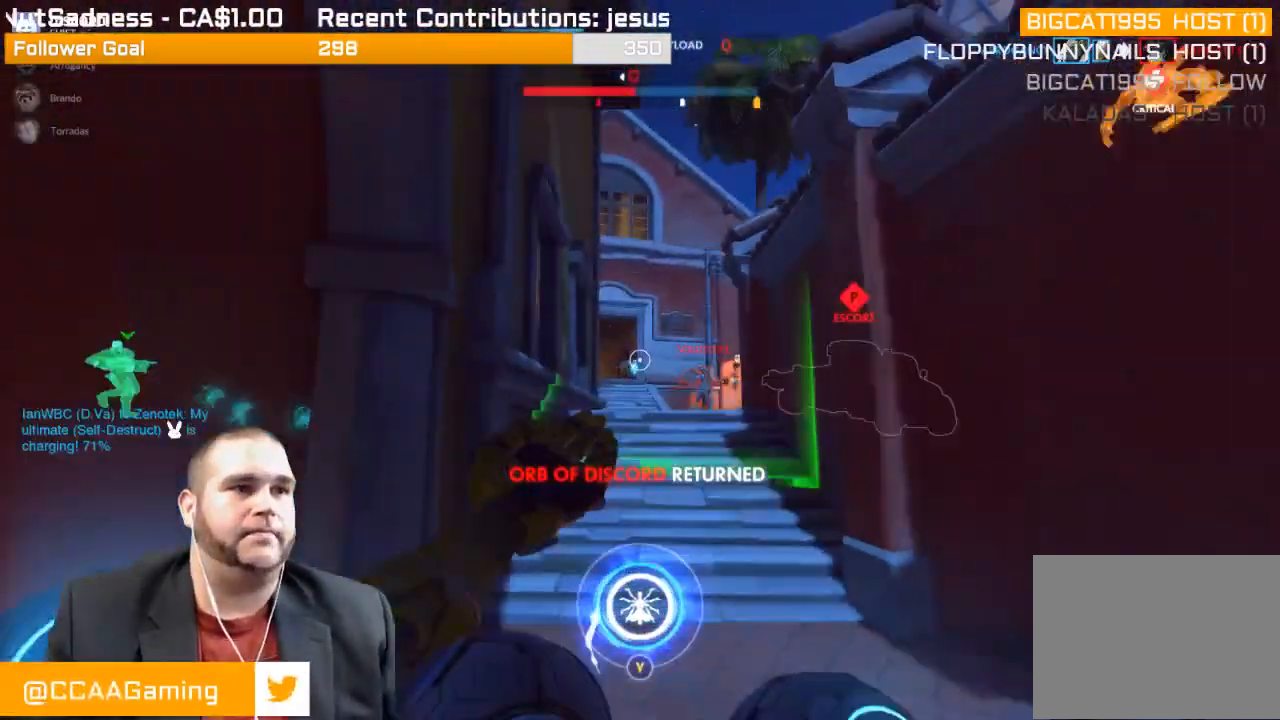
{"dt_ms": 500, "buttons": ["L1", "R2"], "left_stick": "down", "right_stick": "down-right", "events": [[33, "L1", "up"], [150, "L1", "down"], [167, "right_stick", "down"], [233, "L1", "up"], [267, "L1", "down"], [367, "right_stick", "down-right"], [417, "L1", "up"], [450, "L1", "down"]]}
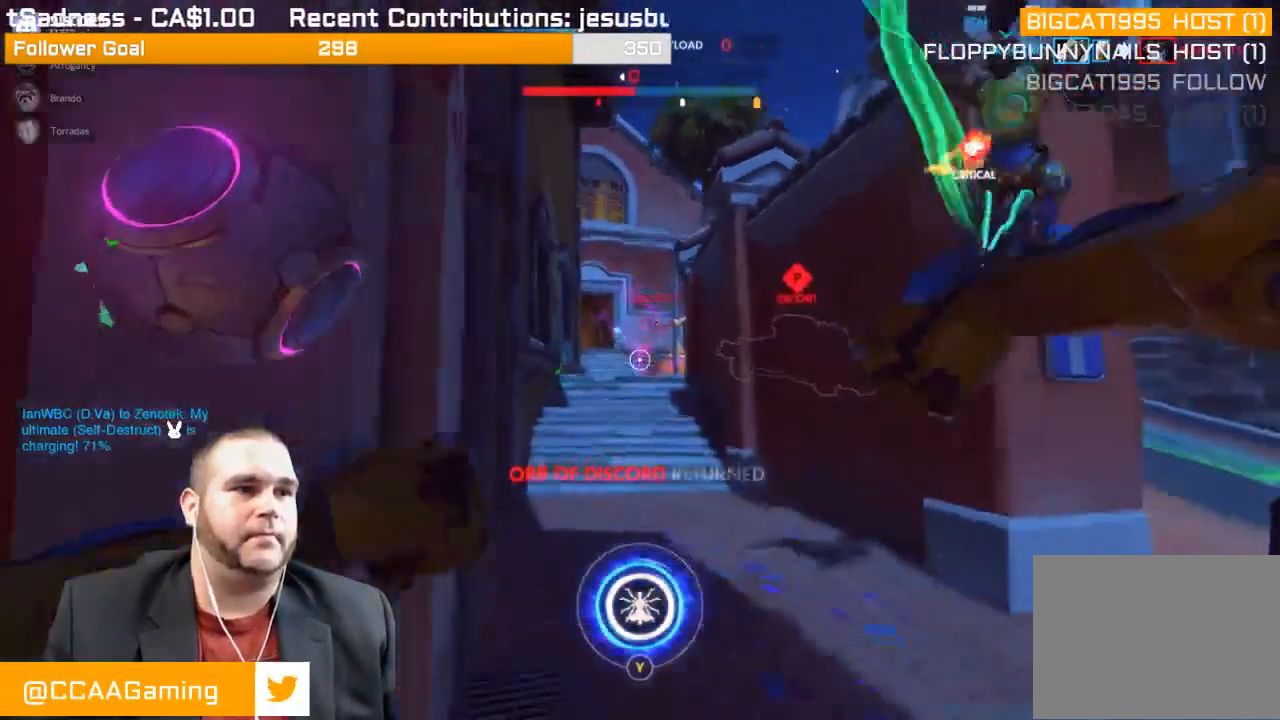
{"dt_ms": 500, "buttons": ["R2"], "left_stick": "down", "right_stick": "right", "events": [[67, "L1", "up"], [83, "right_stick", "center"], [100, "L1", "down"], [217, "L1", "up"], [450, "right_stick", "right"]]}
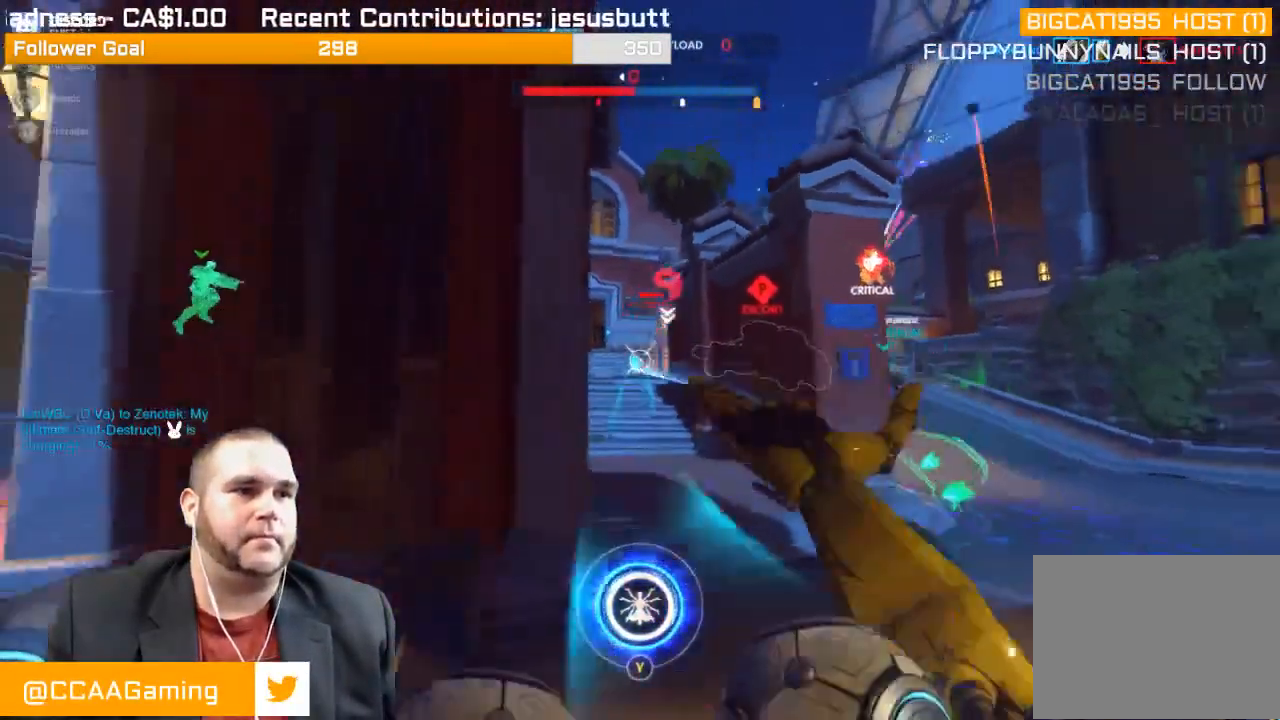
{"dt_ms": 500, "buttons": ["R2"], "left_stick": "right", "right_stick": "right", "events": [[100, "right_stick", "center"], [367, "right_stick", "right"], [500, "left_stick", "right"]]}
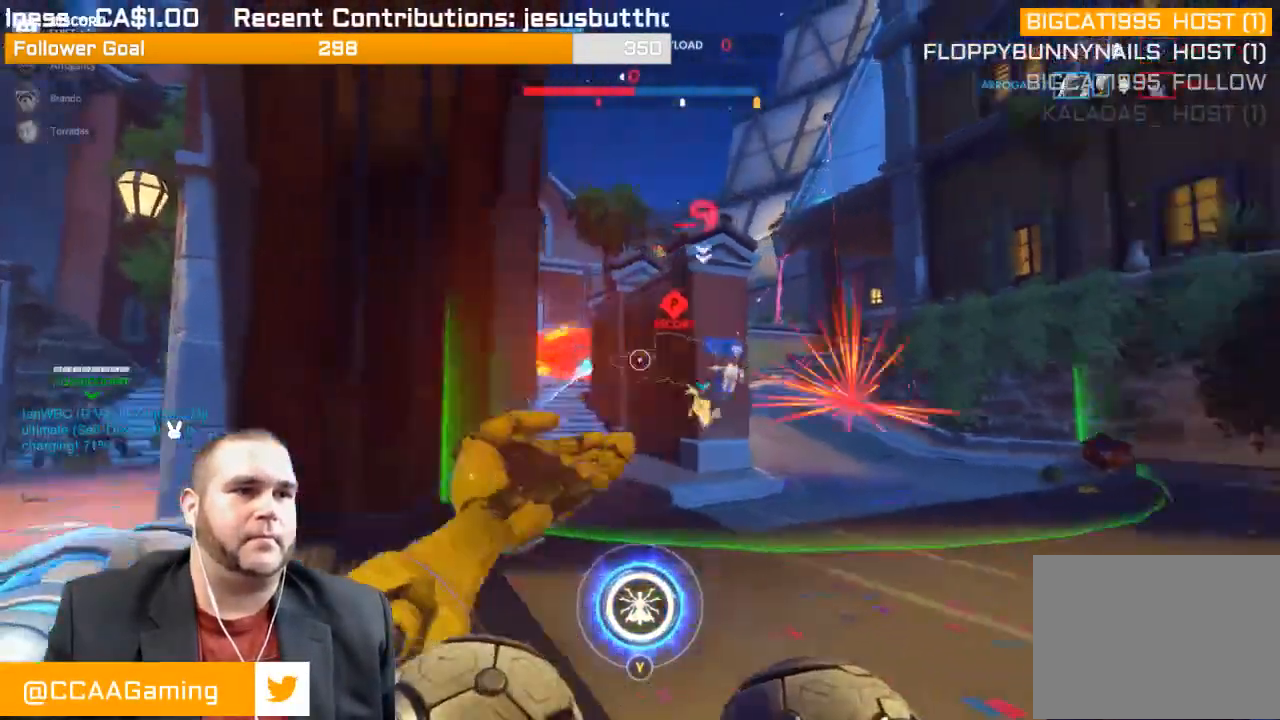
{"dt_ms": 500, "buttons": ["R2"], "left_stick": "down-right", "right_stick": "right", "events": [[17, "left_stick", "up-right"], [100, "right_stick", "center"], [217, "right_stick", "up"], [350, "right_stick", "center"], [483, "right_stick", "right"], [500, "left_stick", "down-right"]]}
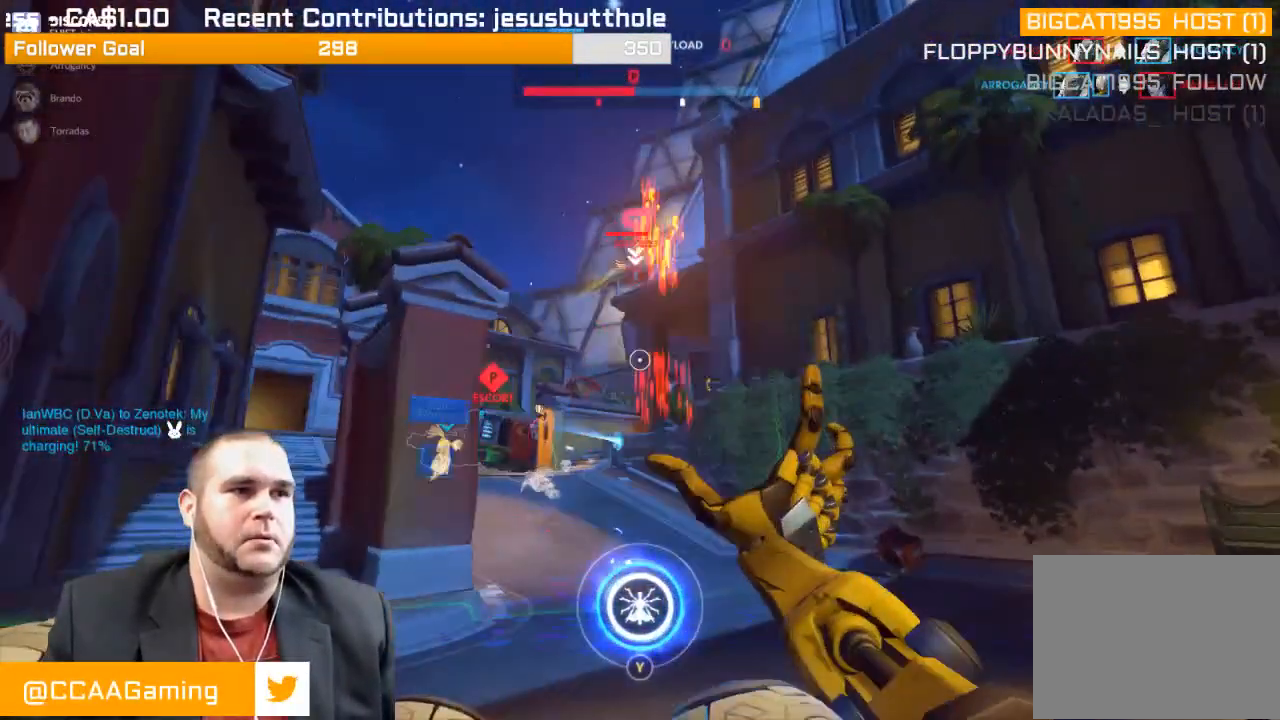
{"dt_ms": 500, "buttons": ["R2"], "left_stick": "down-left", "right_stick": "center", "events": [[50, "left_stick", "down-left"], [167, "right_stick", "center"]]}
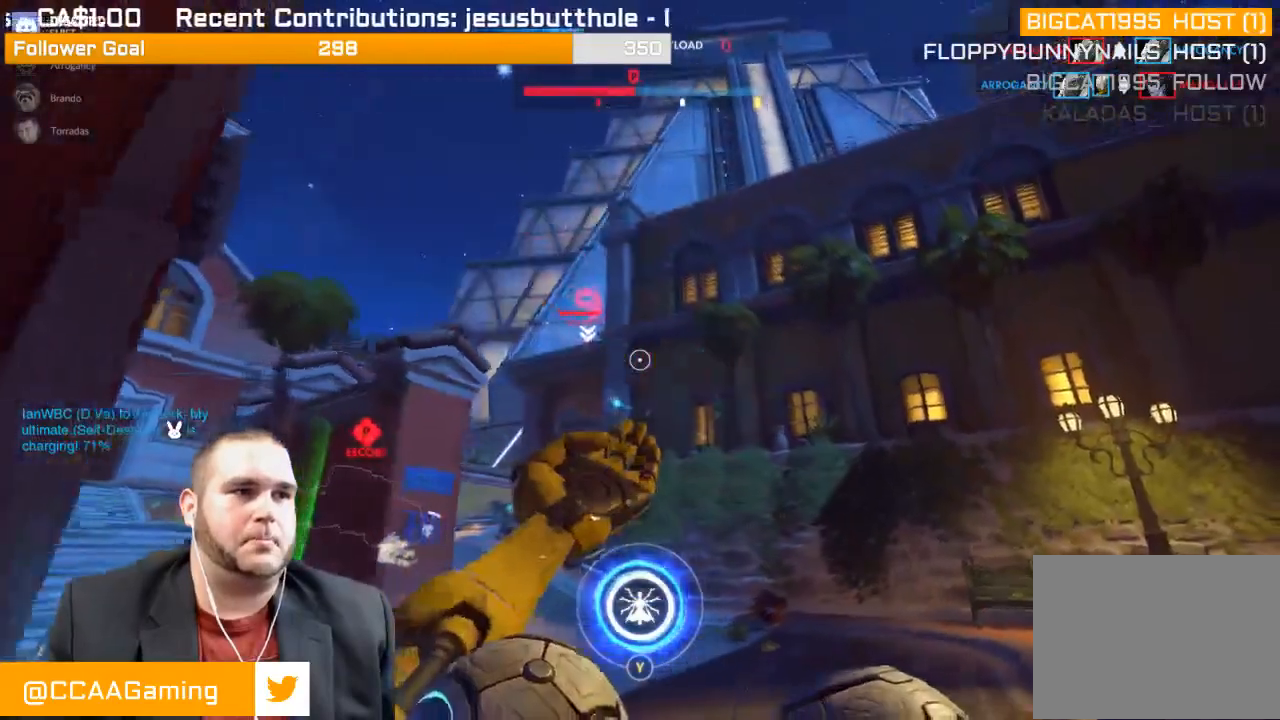
{"dt_ms": 500, "buttons": ["R2"], "left_stick": "down", "right_stick": "center", "events": [[67, "right_stick", "down-right"], [200, "right_stick", "center"], [283, "left_stick", "down"], [317, "right_stick", "up-left"], [500, "right_stick", "center"]]}
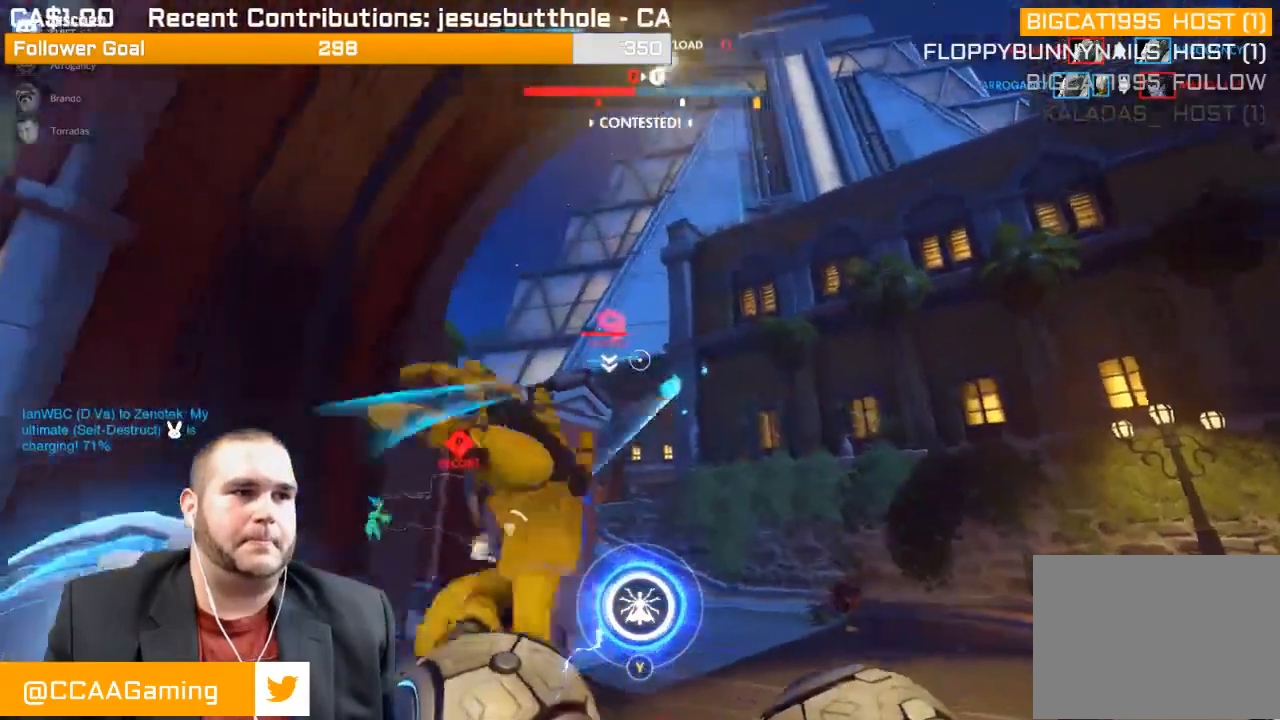
{"dt_ms": 1000, "buttons": ["R2"], "left_stick": "up-right", "right_stick": "center"}
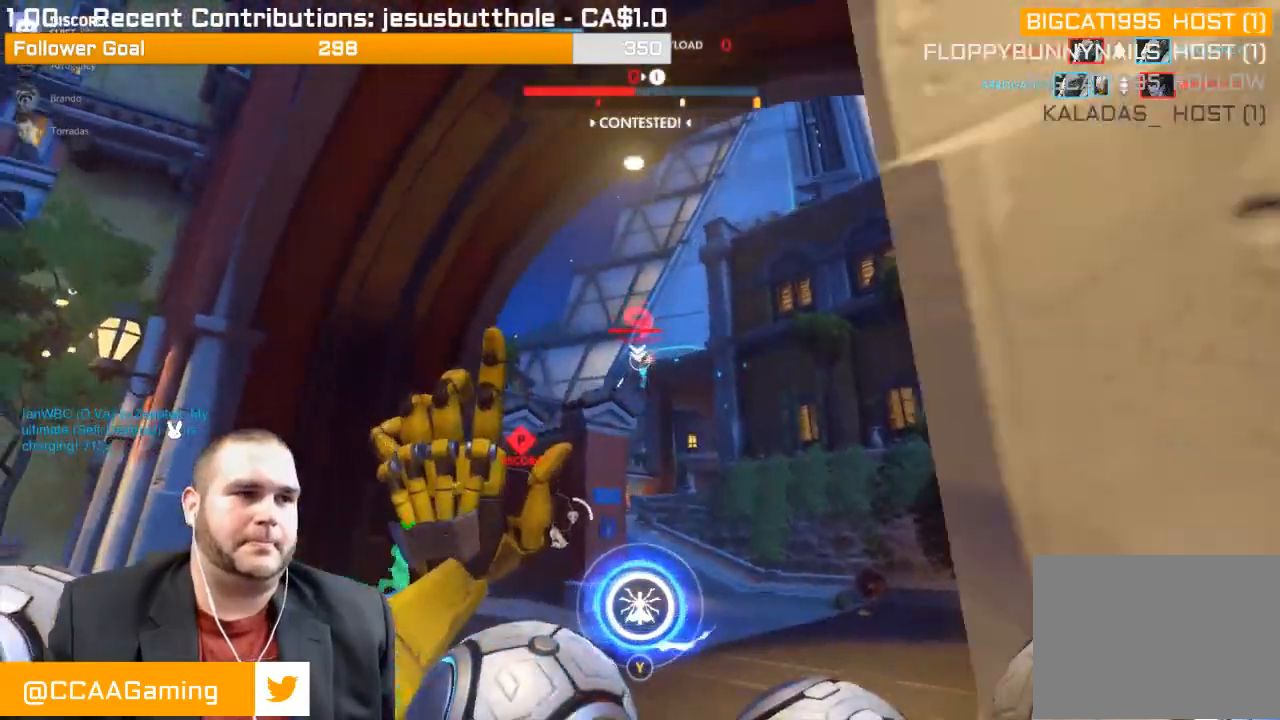
{"dt_ms": 500, "buttons": ["R2"], "left_stick": "center", "right_stick": "center", "events": [[433, "left_stick", "center"]]}
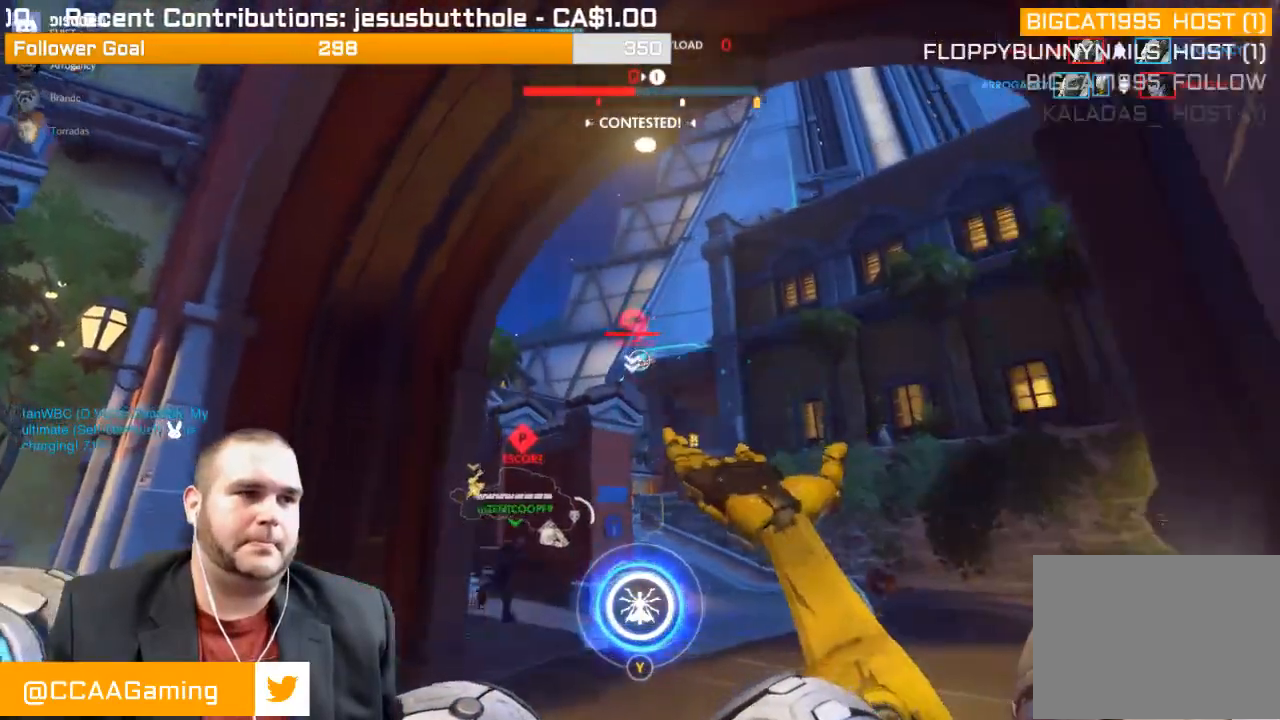
{"dt_ms": 500, "buttons": ["R2"], "left_stick": "center", "right_stick": "center", "events": []}
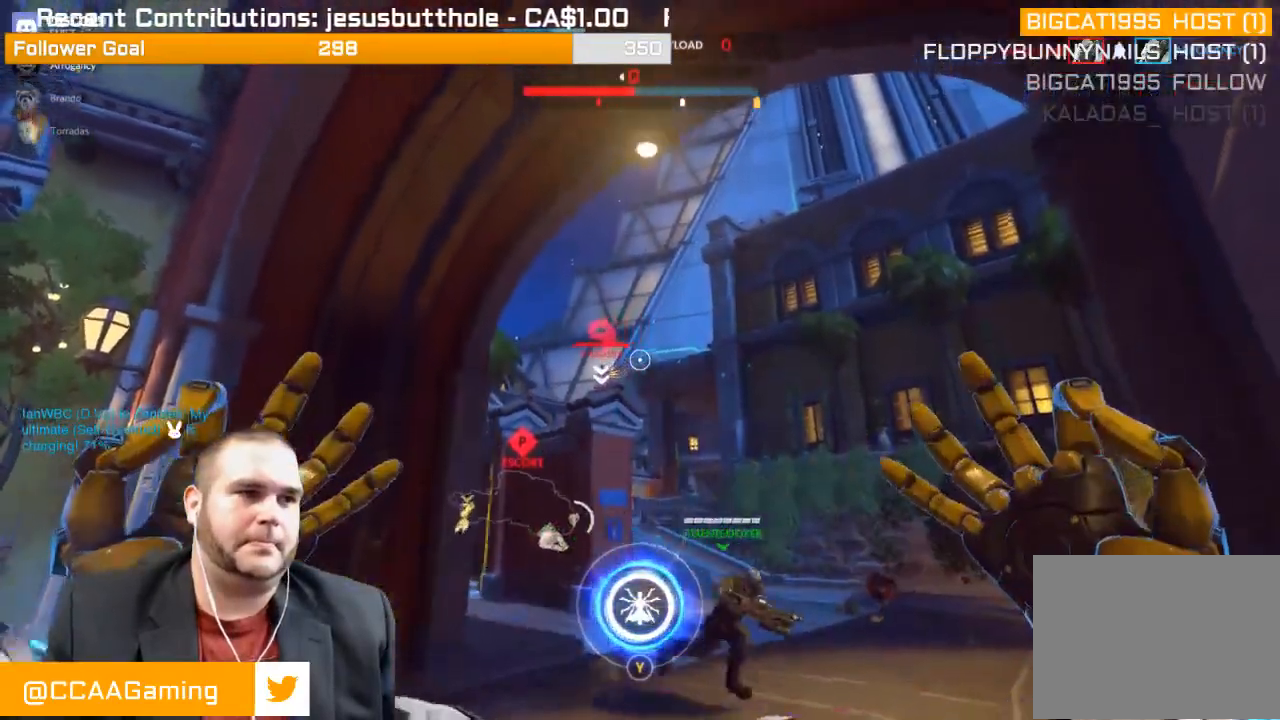
{"dt_ms": 500, "buttons": [], "left_stick": "up-right", "right_stick": "down", "events": [[17, "R2", "up"], [17, "left_stick", "up-right"], [200, "right_stick", "down"]]}
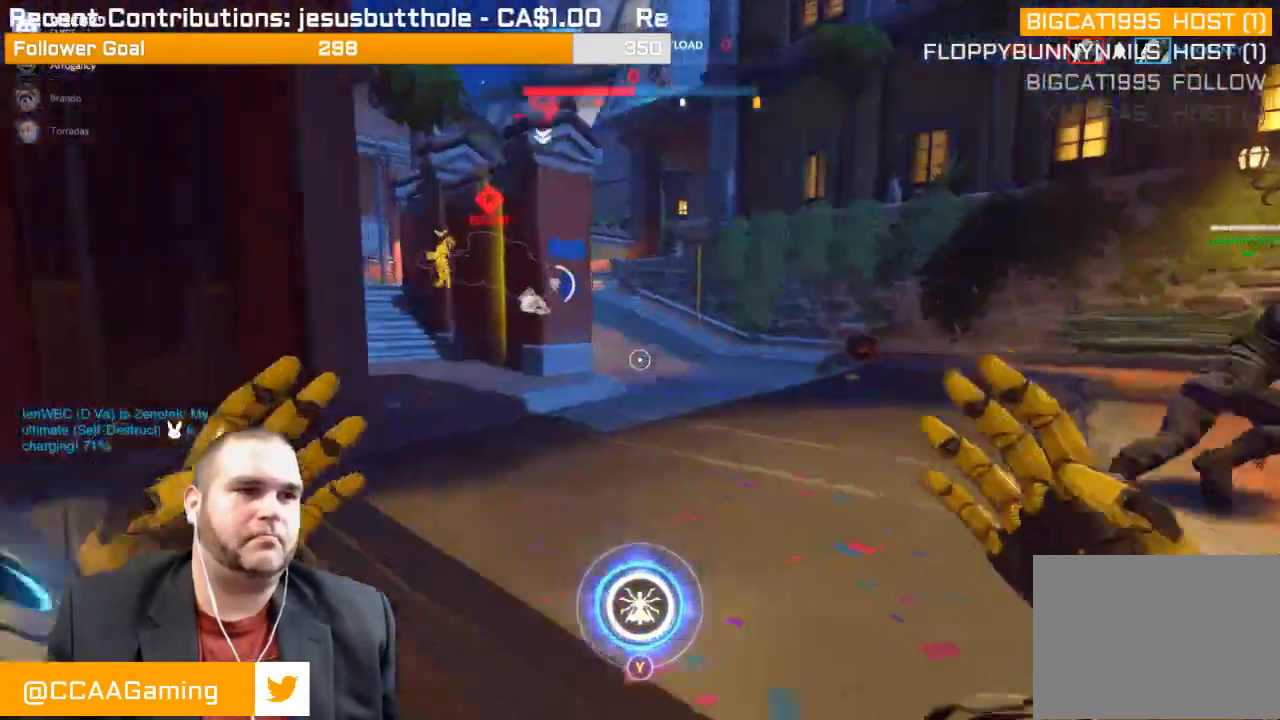
{"dt_ms": 500, "buttons": ["R1"], "left_stick": "down-left", "right_stick": "right", "events": [[17, "R1", "down"], [17, "right_stick", "right"], [117, "R1", "up"], [200, "left_stick", "down-left"], [233, "R1", "down"], [283, "R1", "up"], [383, "R1", "down"], [433, "R1", "up"], [500, "R1", "down"]]}
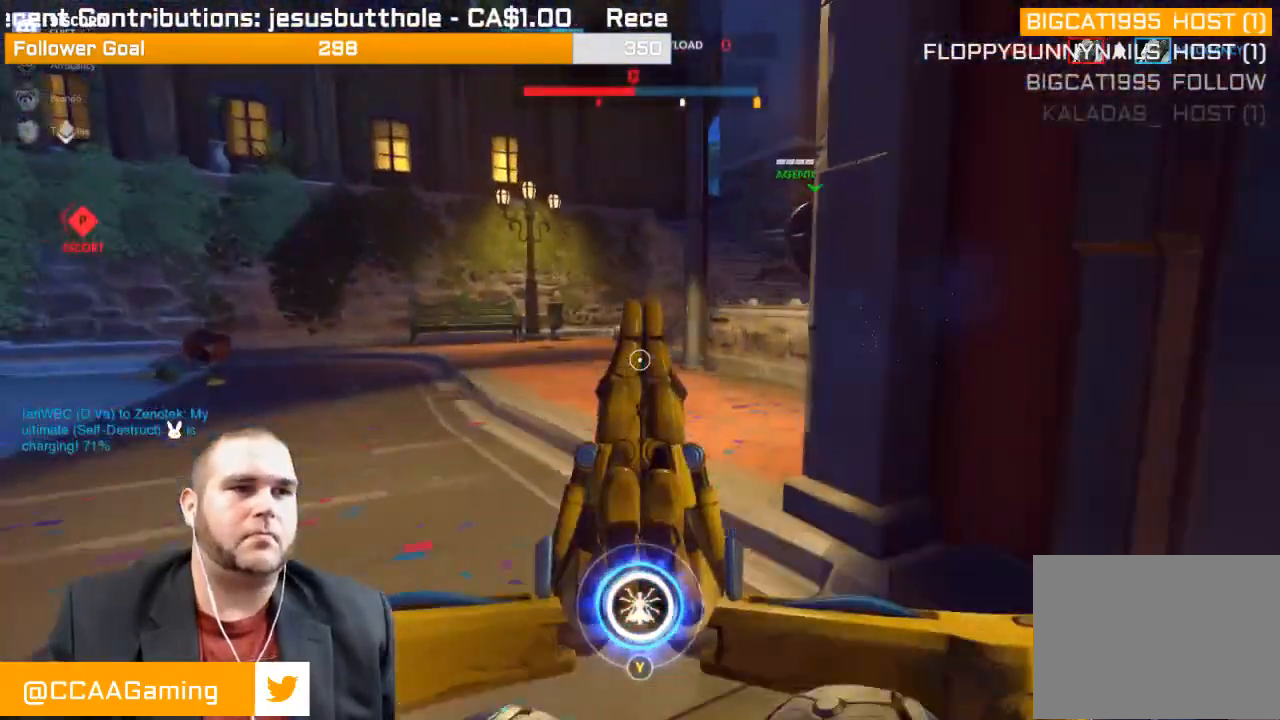
{"dt_ms": 500, "buttons": [], "left_stick": "down-left", "right_stick": "center", "events": [[117, "right_stick", "center"], [233, "R1", "up"]]}
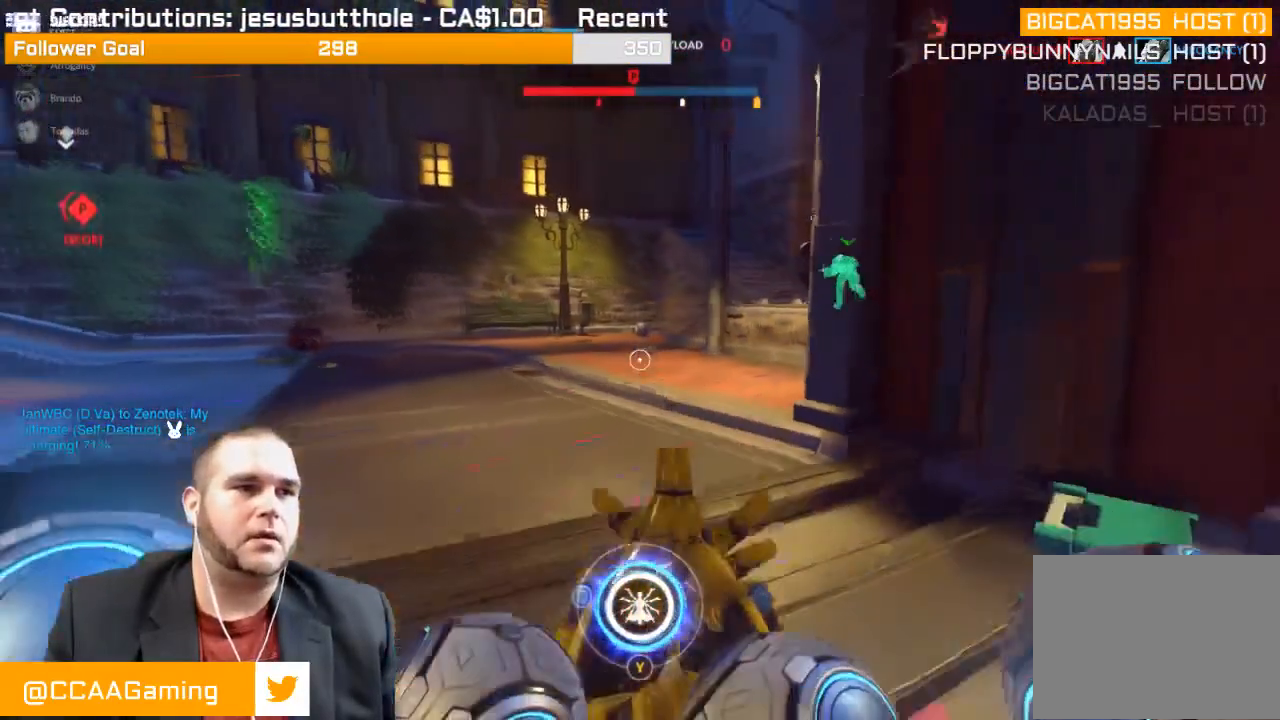
{"dt_ms": 500, "buttons": ["R1"], "left_stick": "down-left", "right_stick": "right", "events": [[67, "right_stick", "left"], [233, "right_stick", "up-right"], [333, "R1", "down"], [417, "R1", "up"], [417, "right_stick", "right"], [500, "R1", "down"]]}
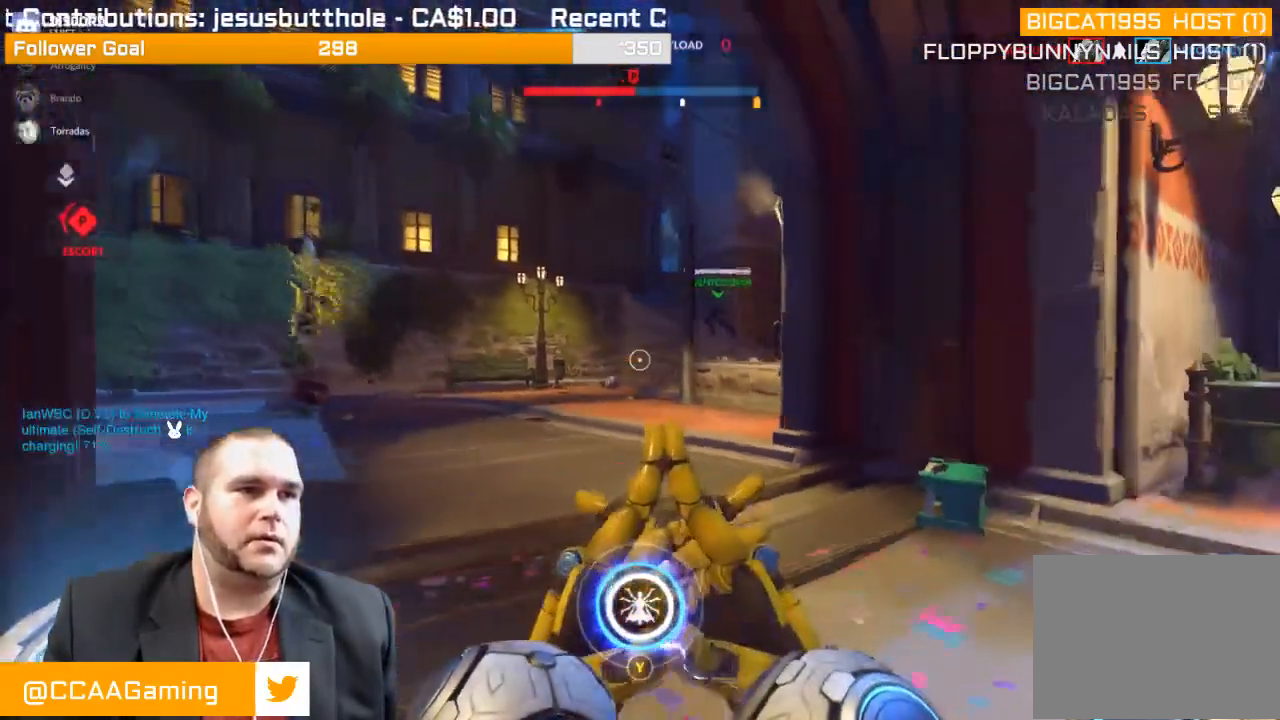
{"dt_ms": 500, "buttons": [], "left_stick": "down", "right_stick": "center", "events": [[67, "R1", "up"], [133, "R1", "down"], [133, "right_stick", "center"], [217, "R1", "up"], [217, "left_stick", "down"]]}
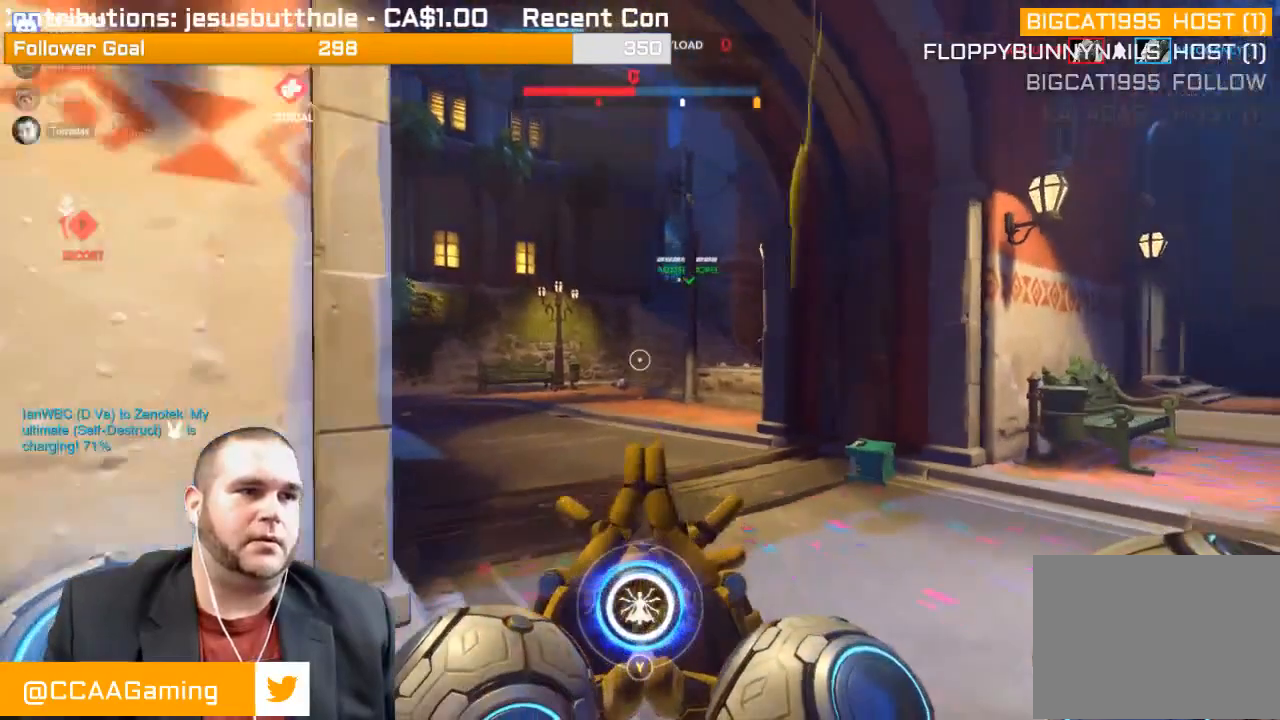
{"dt_ms": 500, "buttons": [], "left_stick": "down", "right_stick": "left", "events": [[33, "right_stick", "up-right"], [100, "R1", "down"], [167, "right_stick", "center"], [217, "R1", "up"], [250, "R1", "down"], [367, "R1", "up"], [433, "right_stick", "left"]]}
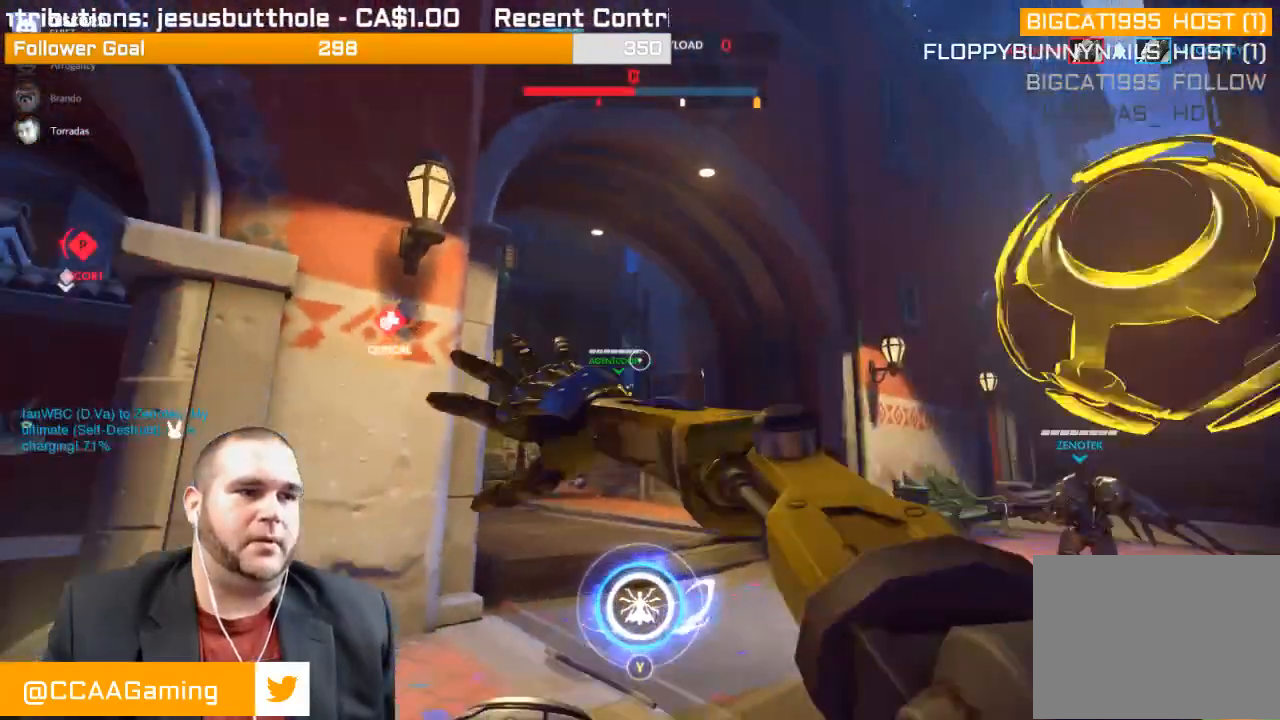
{"dt_ms": 500, "buttons": [], "left_stick": "up-right", "right_stick": "left", "events": [[100, "right_stick", "center"], [283, "left_stick", "right"], [317, "right_stick", "left"], [333, "left_stick", "up-right"]]}
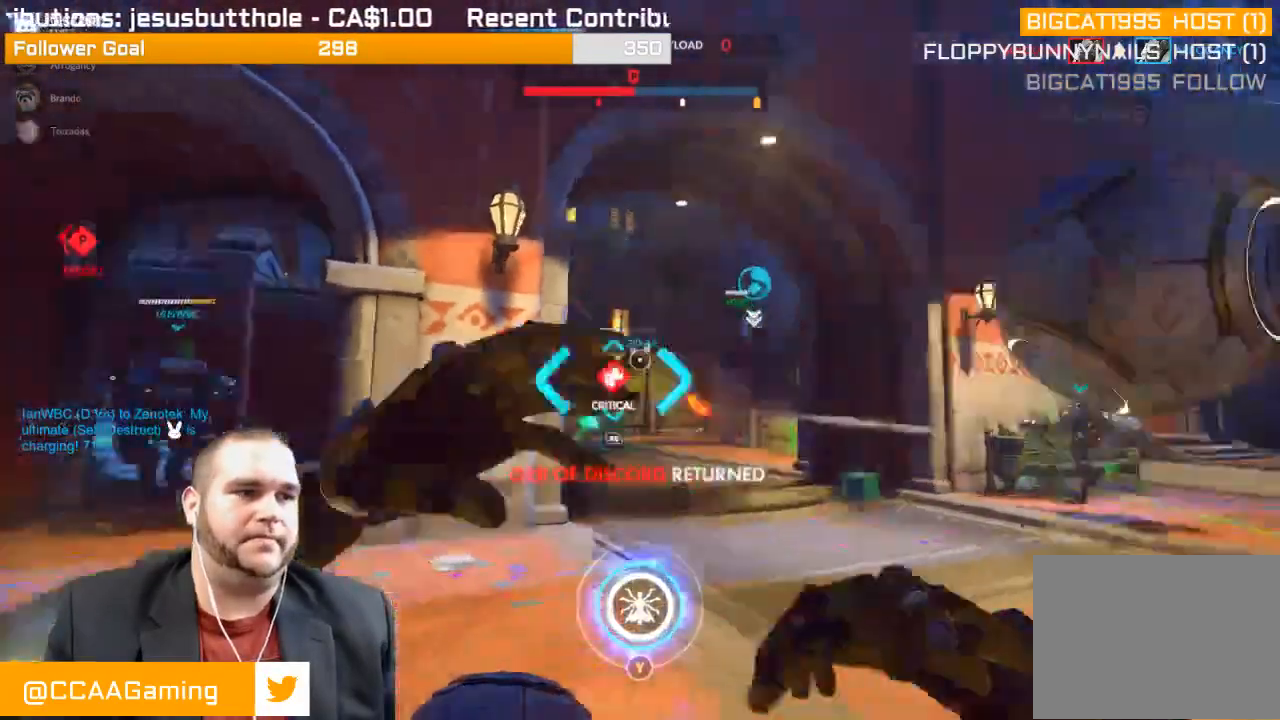
{"dt_ms": 500, "buttons": [], "left_stick": "up-right", "right_stick": "center", "events": [[100, "right_stick", "center"], [233, "R1", "down"], [317, "R1", "up"], [383, "R1", "down"], [467, "R1", "up"]]}
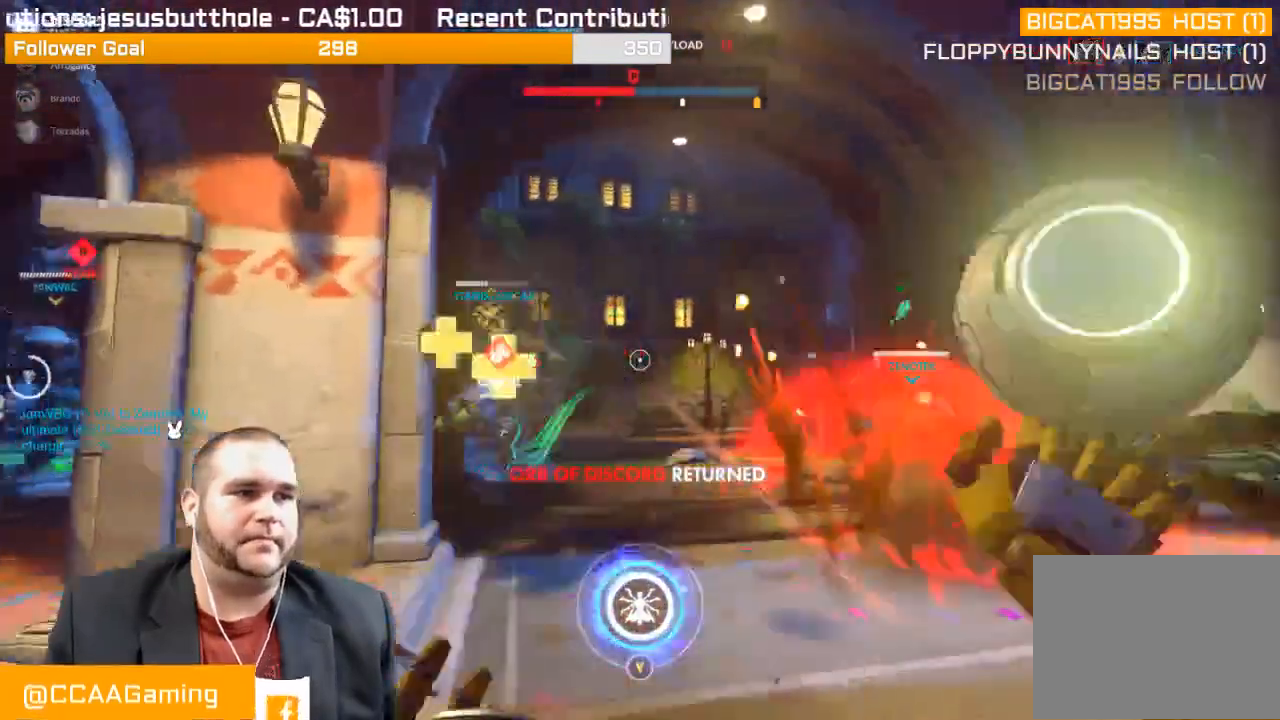
{"dt_ms": 500, "buttons": [], "left_stick": "down-right", "right_stick": "left", "events": [[150, "left_stick", "right"], [217, "right_stick", "left"], [383, "left_stick", "down-right"]]}
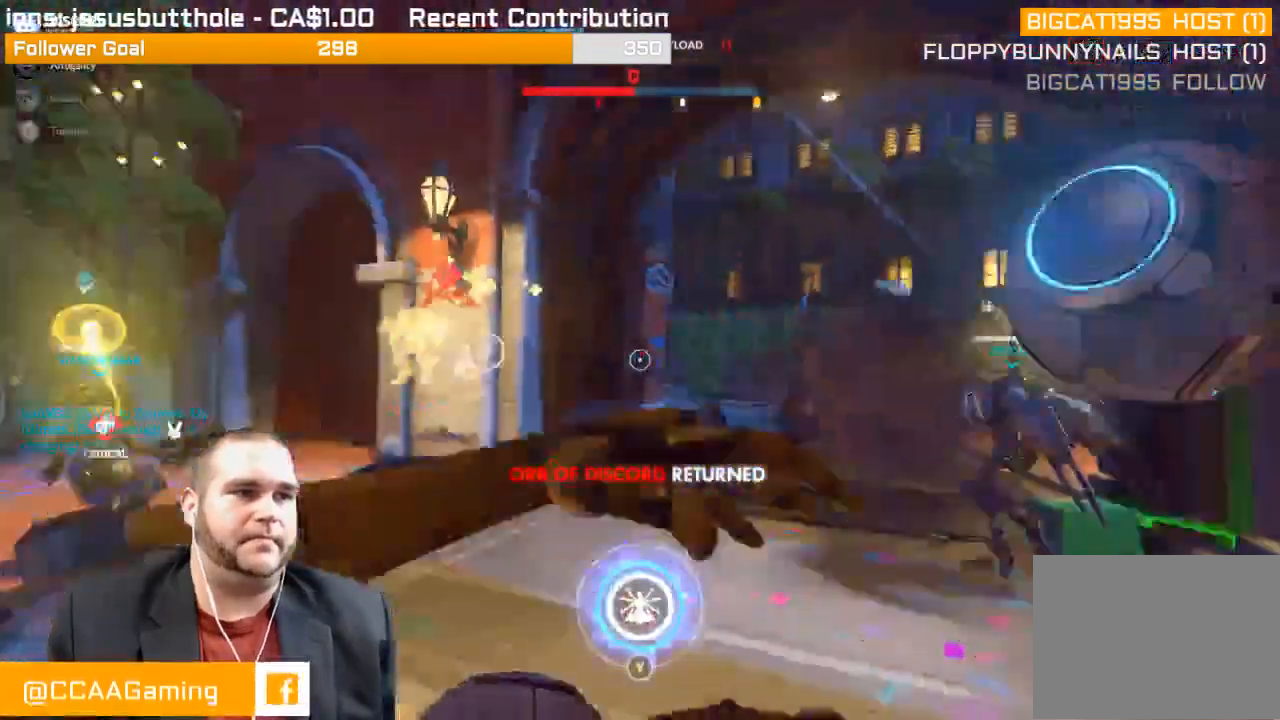
{"dt_ms": 500, "buttons": [], "left_stick": "down", "right_stick": "center", "events": [[167, "left_stick", "down"], [267, "right_stick", "center"]]}
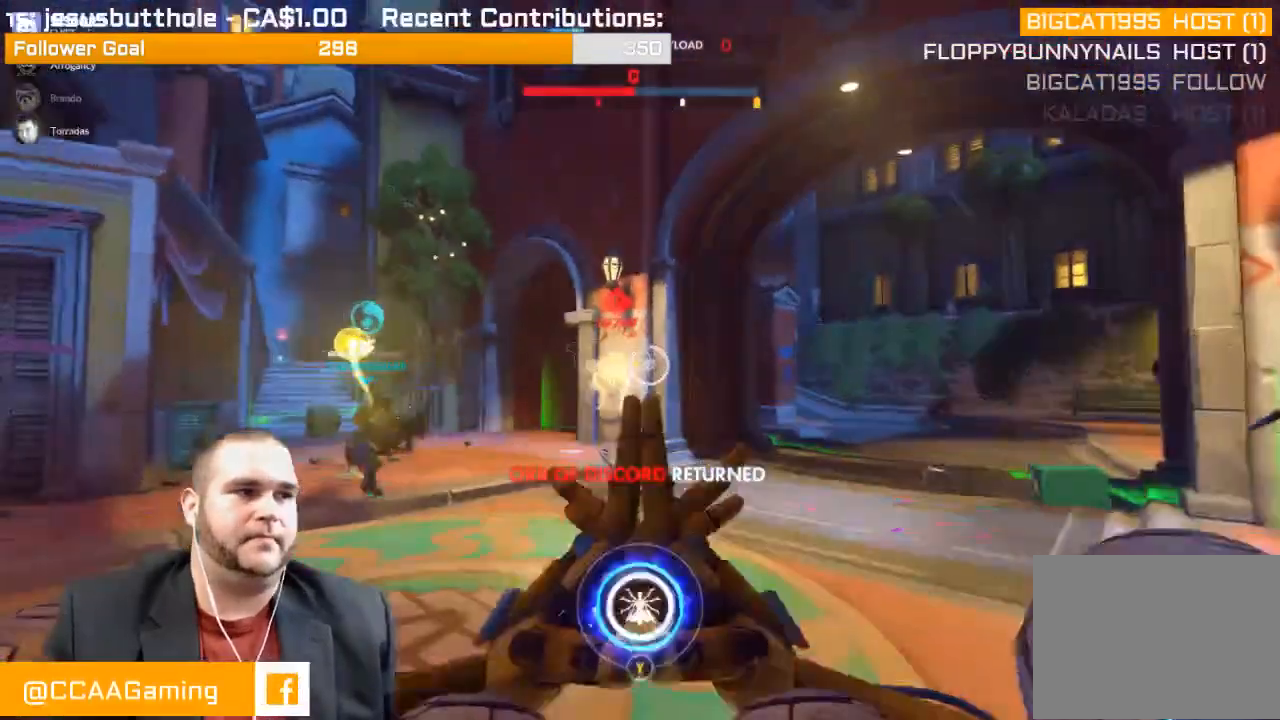
{"dt_ms": 500, "buttons": [], "left_stick": "up-right", "right_stick": "center", "events": [[317, "left_stick", "down-right"], [500, "left_stick", "up-right"]]}
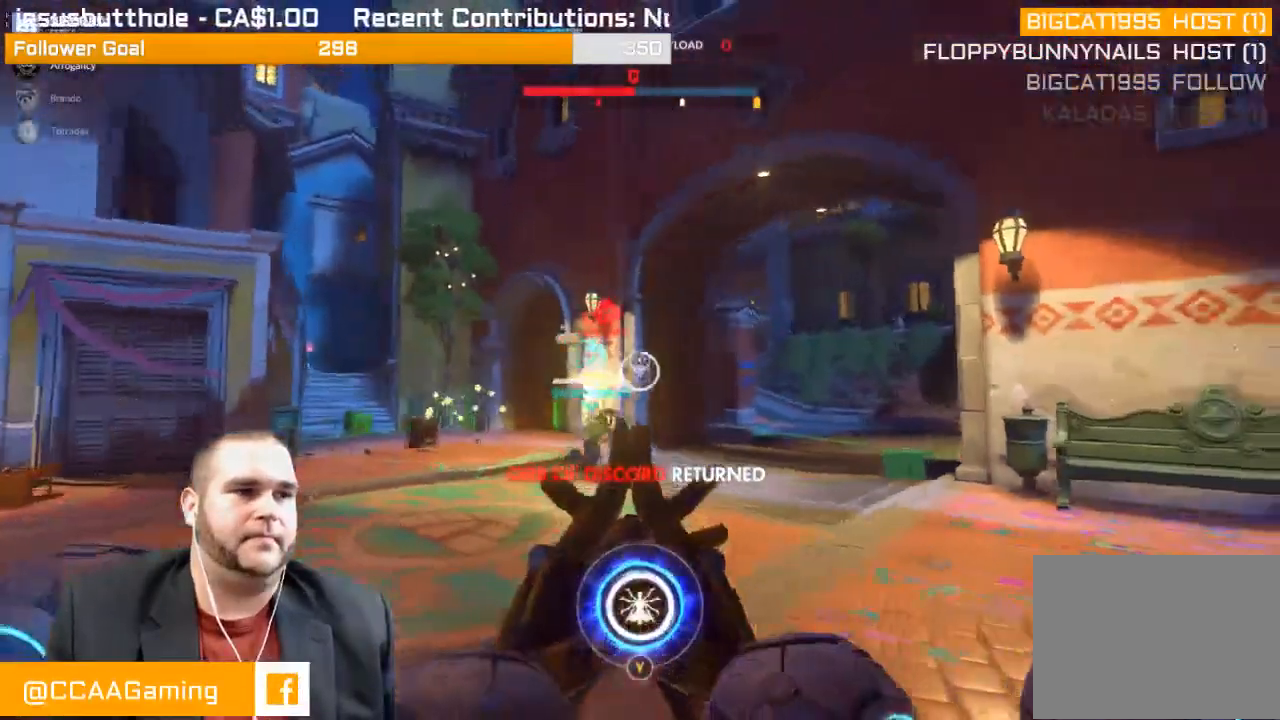
{"dt_ms": 500, "buttons": [], "left_stick": "up-right", "right_stick": "center", "events": []}
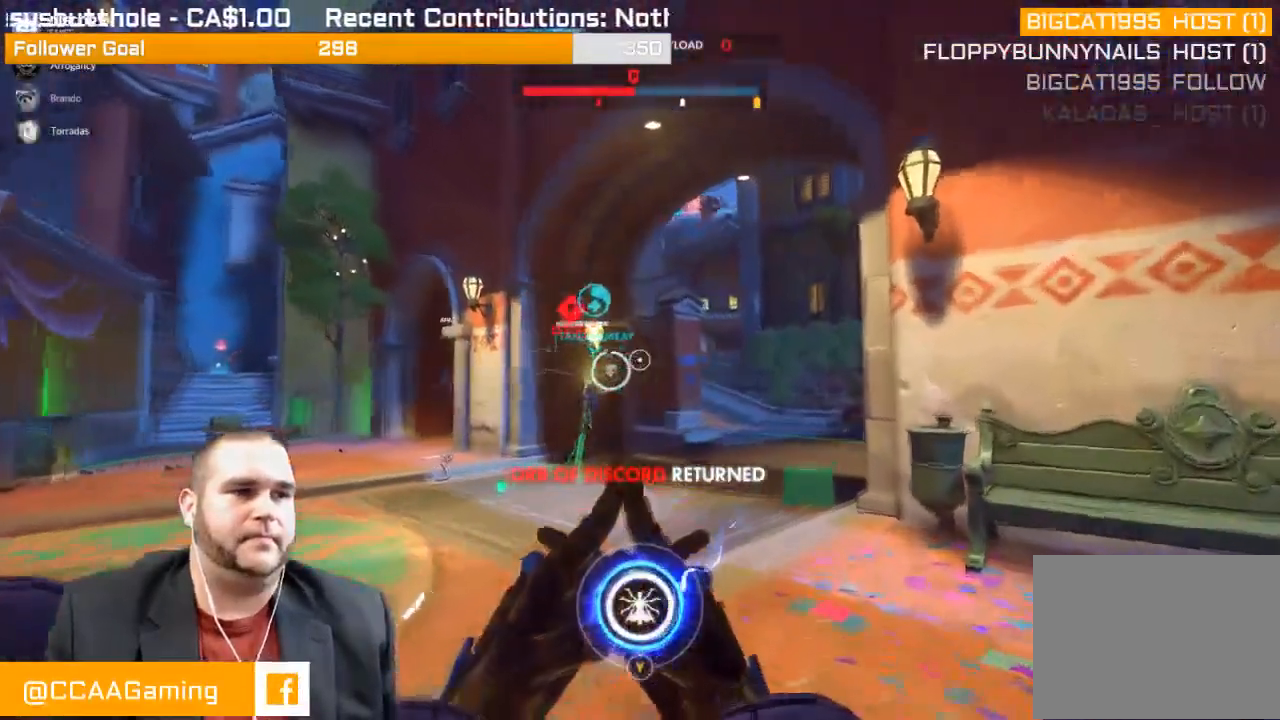
{"dt_ms": 500, "buttons": ["SELECT"], "left_stick": "left", "right_stick": "center", "events": [[50, "left_stick", "up"], [67, "SELECT", "down"], [217, "left_stick", "left"]]}
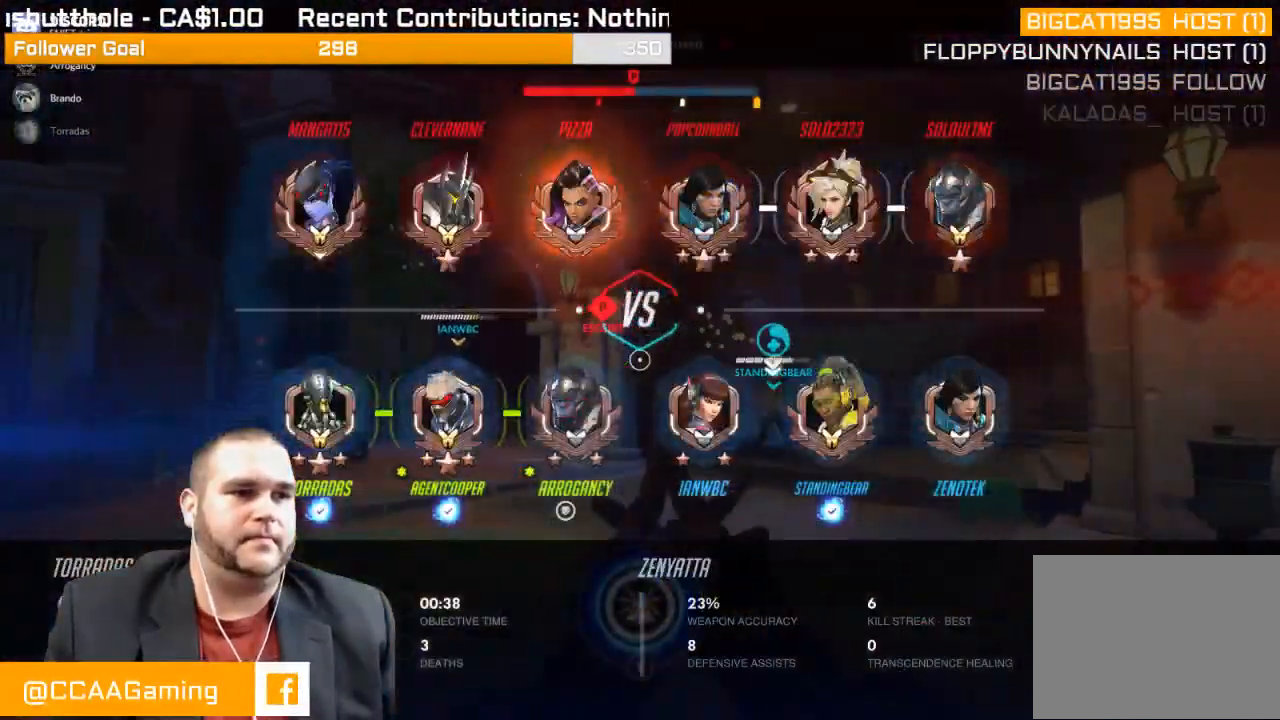
{"dt_ms": 500, "buttons": ["SELECT"], "left_stick": "left", "right_stick": "center", "events": []}